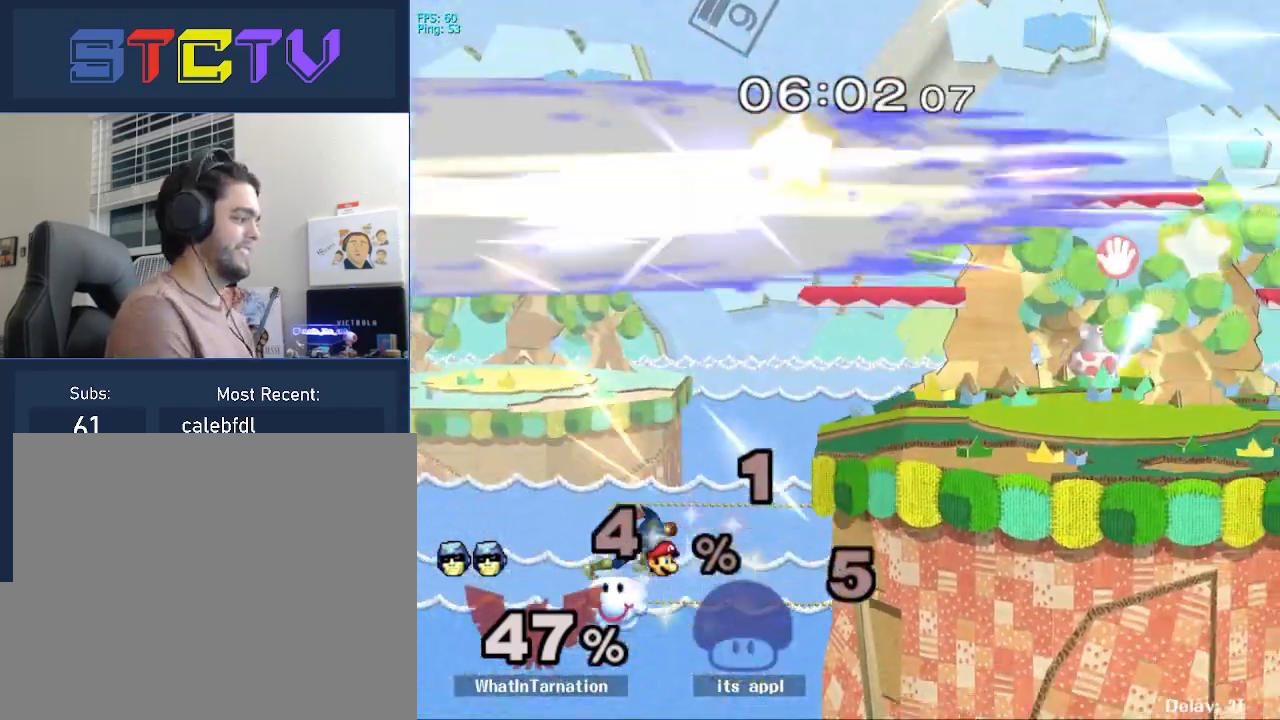
Gameplay with a controller (Nintendo layout); each line is a JSON object with the inputs held at the frame after it. "events" lists button and stick changes between this image and that frame as [ms after this image, input, new state], when the widget could be followed in between. Not read: L3 R3.
{"buttons": ["A"], "left_stick": "center", "right_stick": "center", "events": [[133, "left_stick", "down"], [200, "left_stick", "center"], [217, "Y", "down"], [250, "A", "down"], [267, "Y", "up"]]}
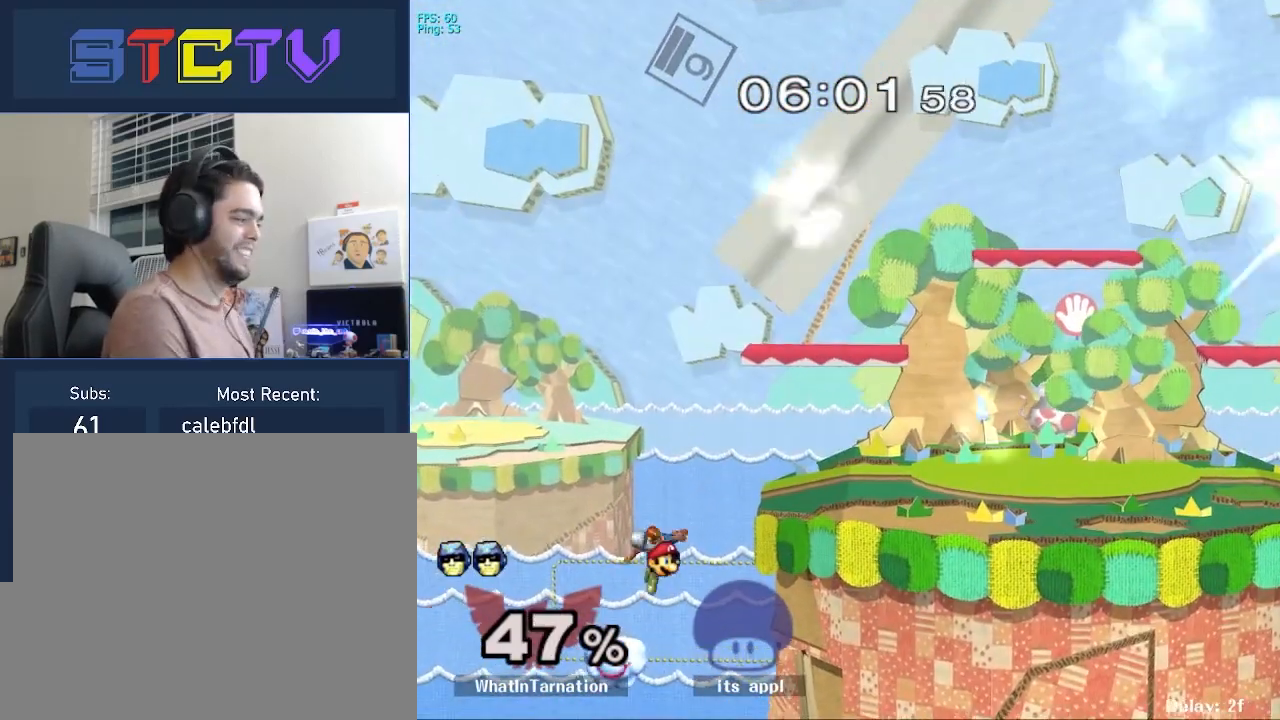
{"buttons": [], "left_stick": "right", "right_stick": "center", "events": [[17, "left_stick", "left"], [50, "A", "up"], [133, "R1", "down"], [167, "left_stick", "down"], [233, "left_stick", "center"], [250, "R1", "up"], [350, "left_stick", "right"]]}
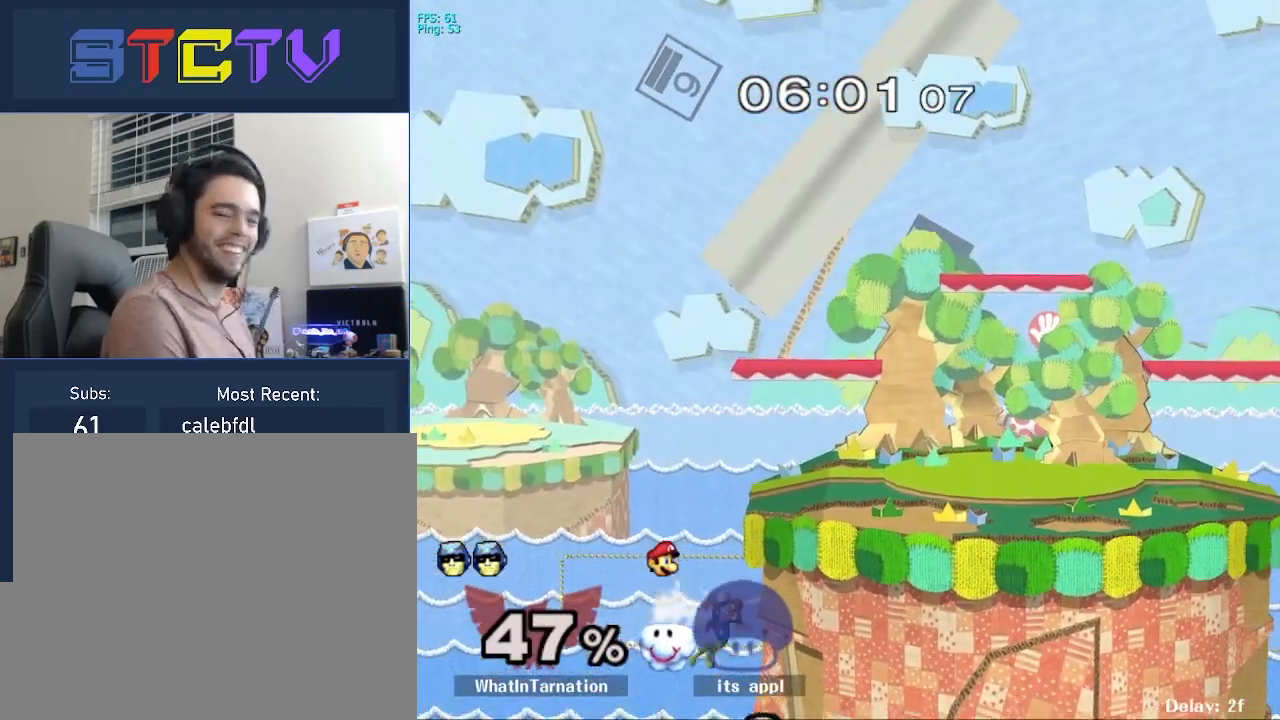
{"buttons": ["R1"], "left_stick": "right", "right_stick": "center", "events": [[33, "left_stick", "down"], [83, "left_stick", "center"], [100, "Y", "down"], [133, "A", "down"], [133, "Y", "up"], [250, "A", "up"], [383, "R1", "down"], [383, "left_stick", "right"]]}
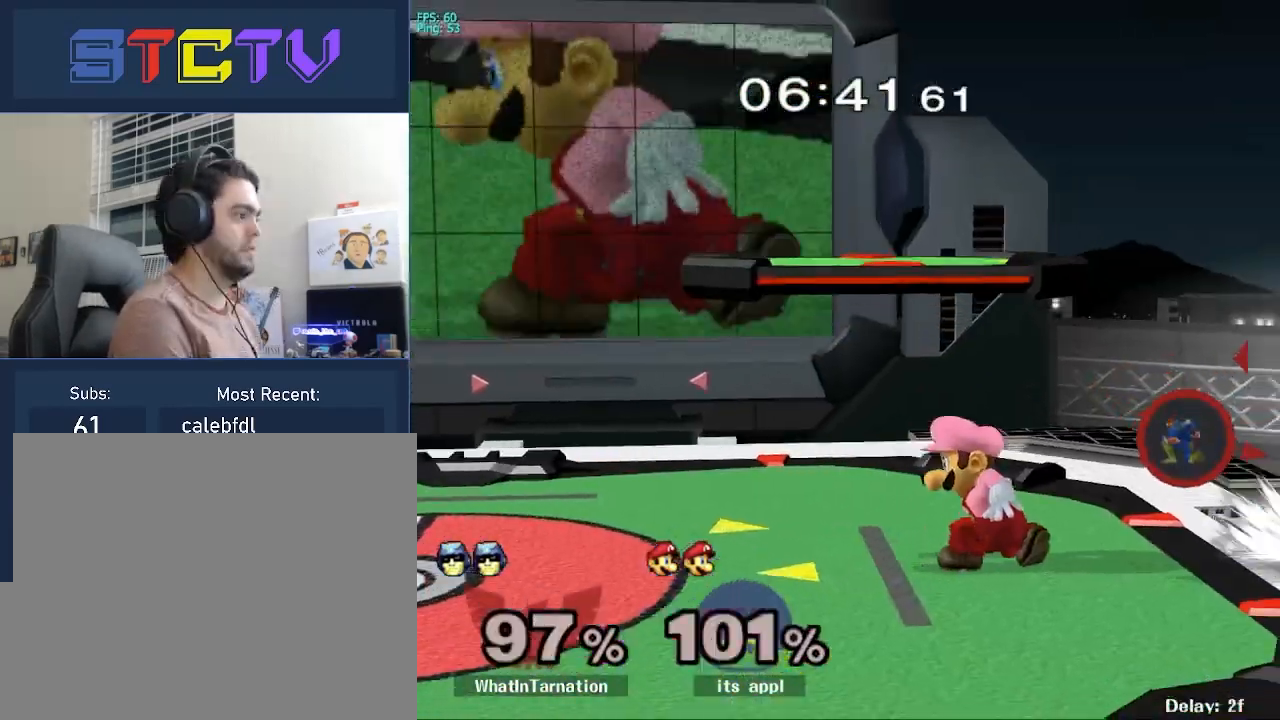
{"buttons": ["A"], "left_stick": "center", "right_stick": "center", "events": [[217, "left_stick", "center"], [300, "Y", "down"], [350, "R1", "up"], [350, "Y", "up"], [400, "A", "down"]]}
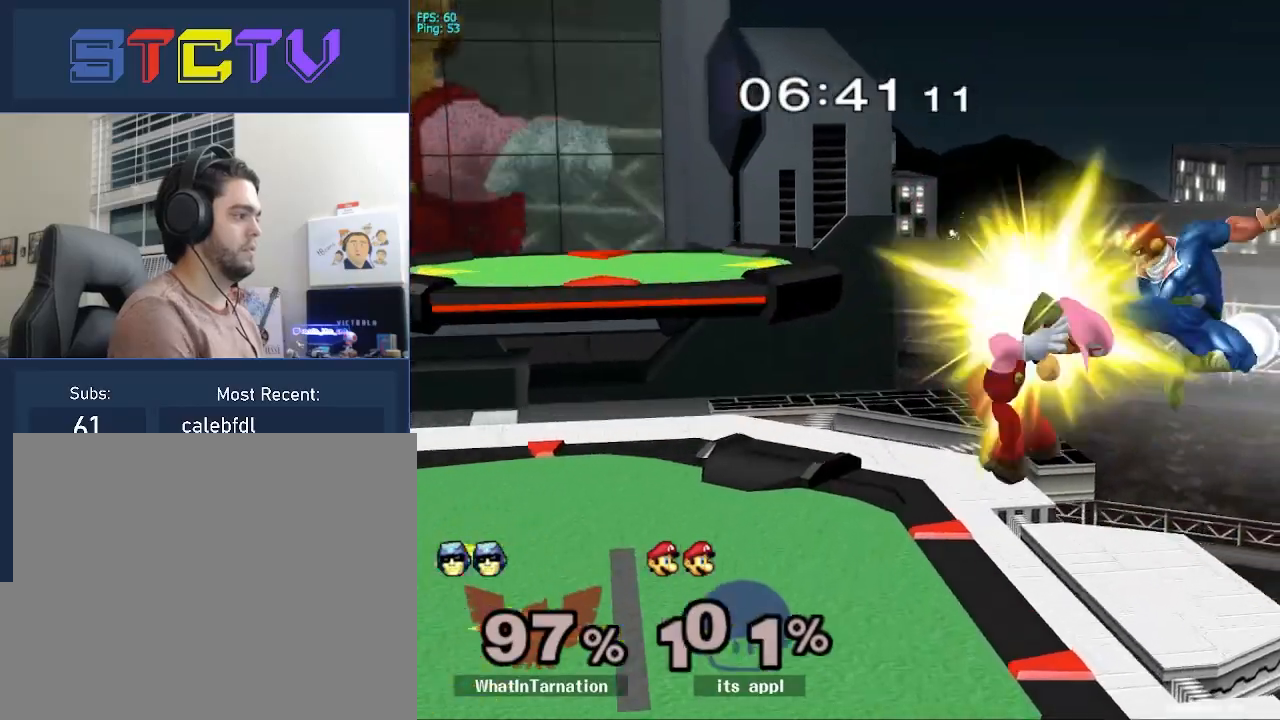
{"buttons": ["R1"], "left_stick": "center", "right_stick": "center", "events": [[33, "A", "up"], [33, "left_stick", "left"], [417, "R1", "down"], [417, "left_stick", "down"], [483, "left_stick", "center"]]}
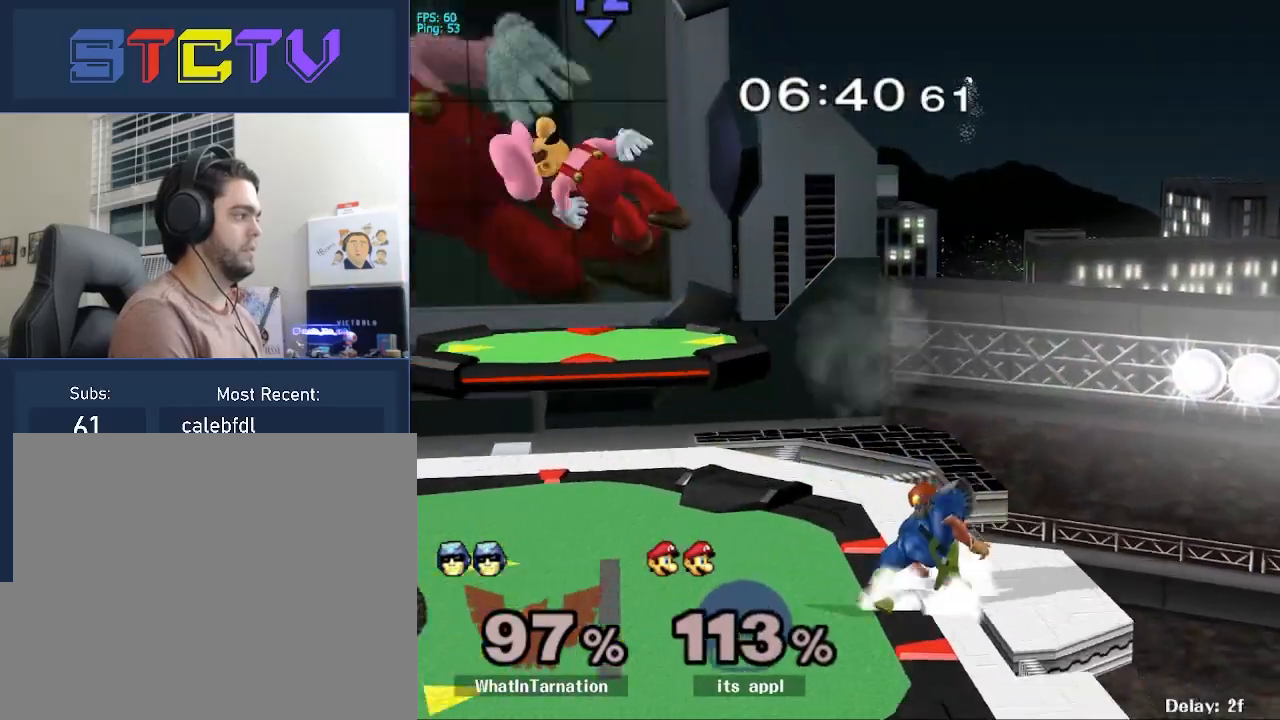
{"buttons": ["Y"], "left_stick": "left", "right_stick": "center", "events": [[17, "R1", "up"], [83, "left_stick", "left"], [400, "Y", "down"]]}
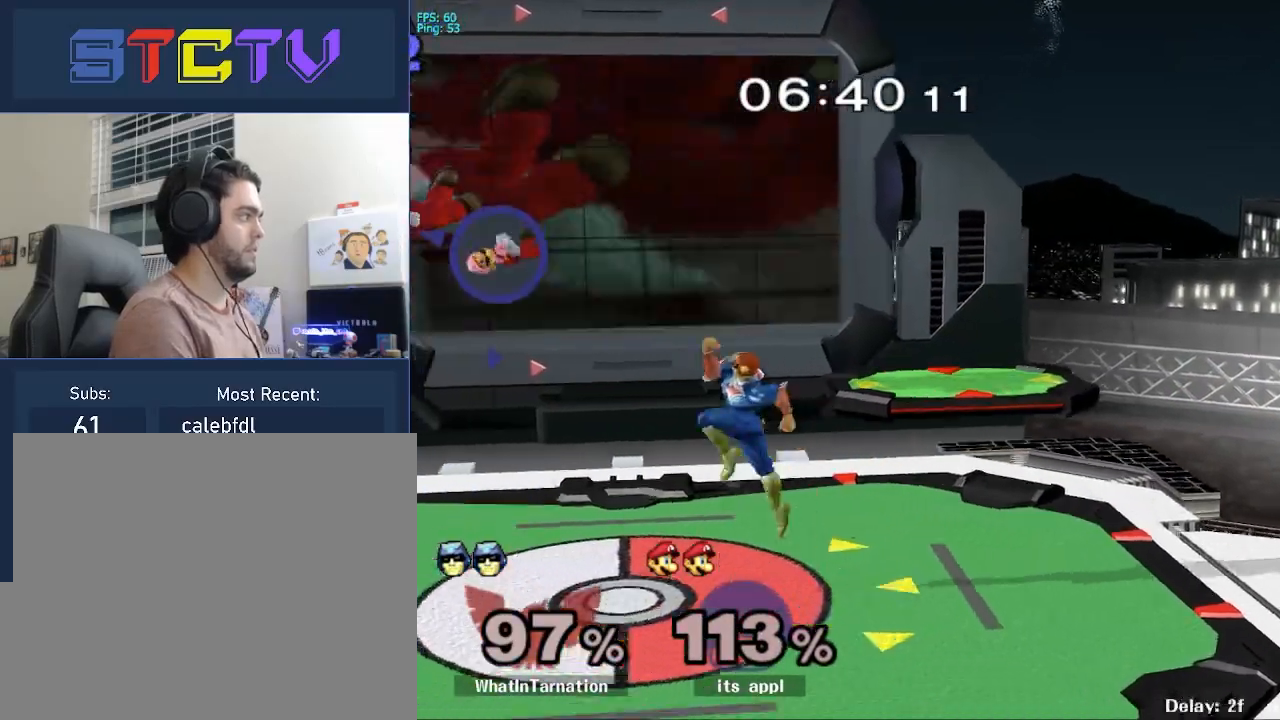
{"buttons": ["R1"], "left_stick": "down", "right_stick": "center", "events": [[33, "left_stick", "center"], [50, "A", "down"], [50, "Y", "up"], [183, "left_stick", "left"], [383, "A", "up"], [500, "R1", "down"], [500, "left_stick", "down"]]}
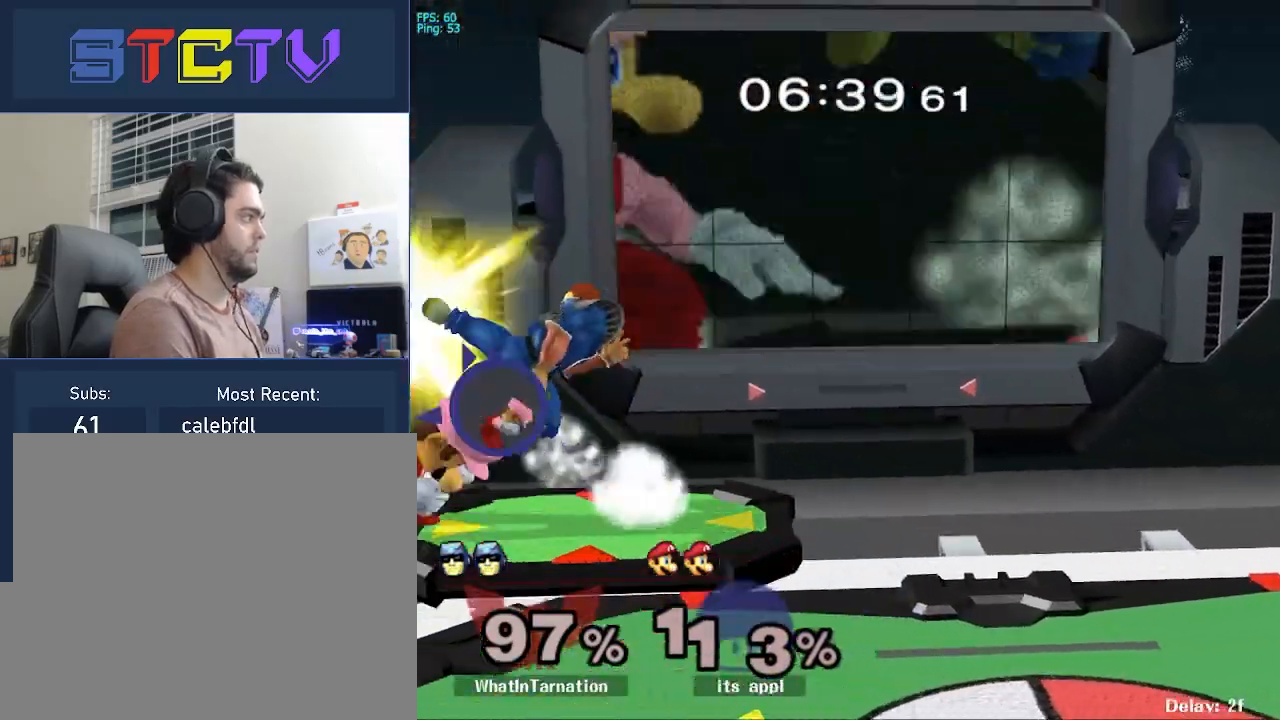
{"buttons": ["A"], "left_stick": "left", "right_stick": "center", "events": [[67, "left_stick", "center"], [117, "R1", "up"], [233, "left_stick", "right"], [283, "Y", "down"], [300, "left_stick", "left"], [383, "A", "down"], [450, "Y", "up"]]}
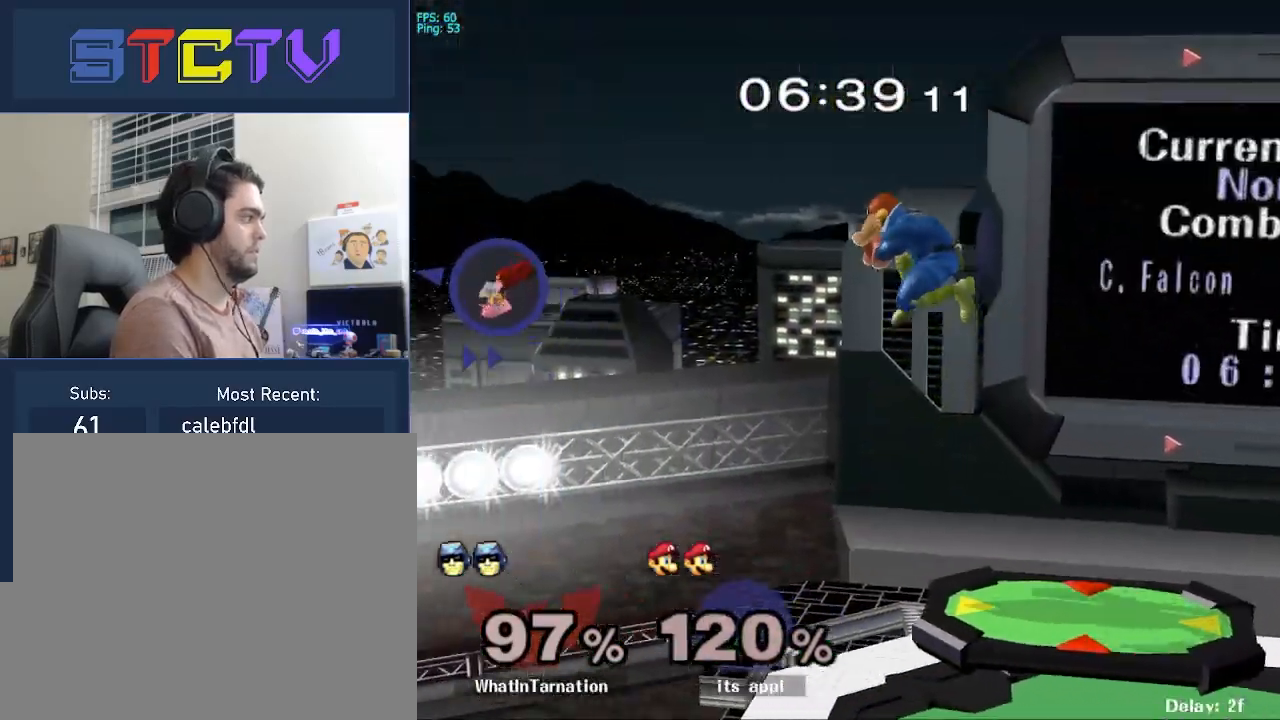
{"buttons": [], "left_stick": "center", "right_stick": "center", "events": [[283, "left_stick", "down"], [350, "A", "up"], [367, "left_stick", "down-right"], [467, "left_stick", "center"]]}
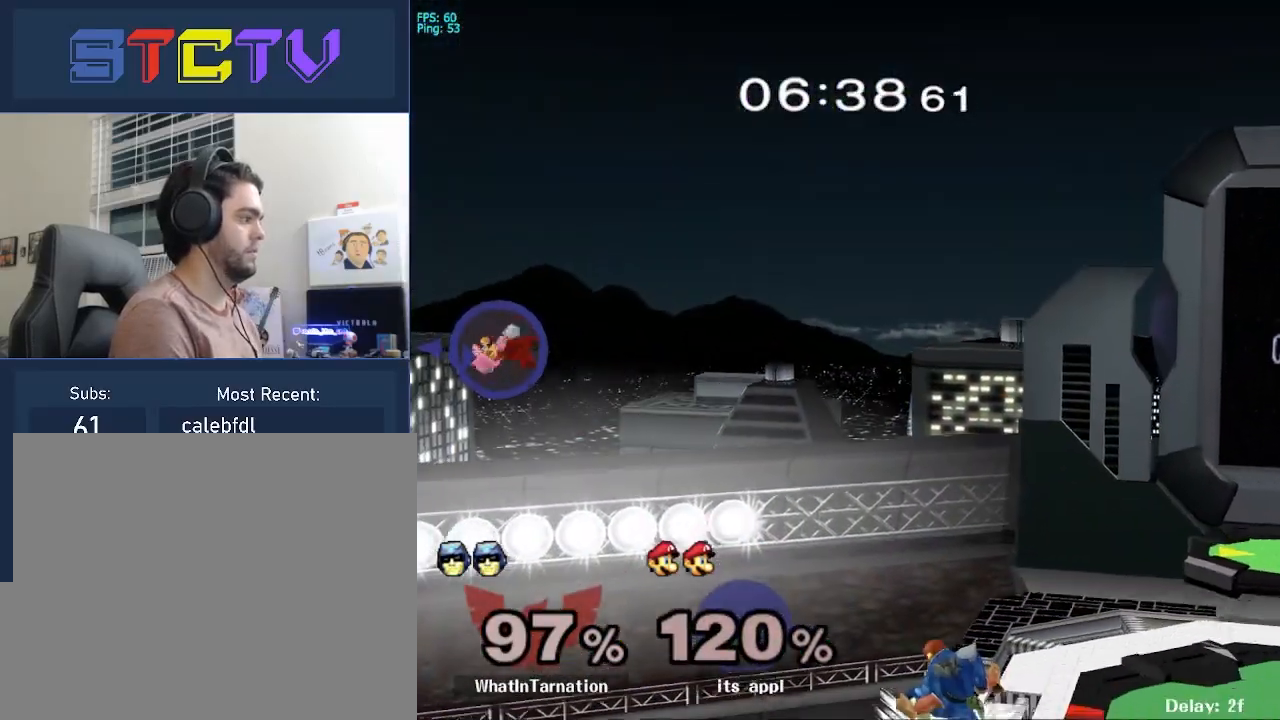
{"buttons": [], "left_stick": "right", "right_stick": "center", "events": [[117, "left_stick", "right"], [333, "left_stick", "left"], [467, "left_stick", "right"]]}
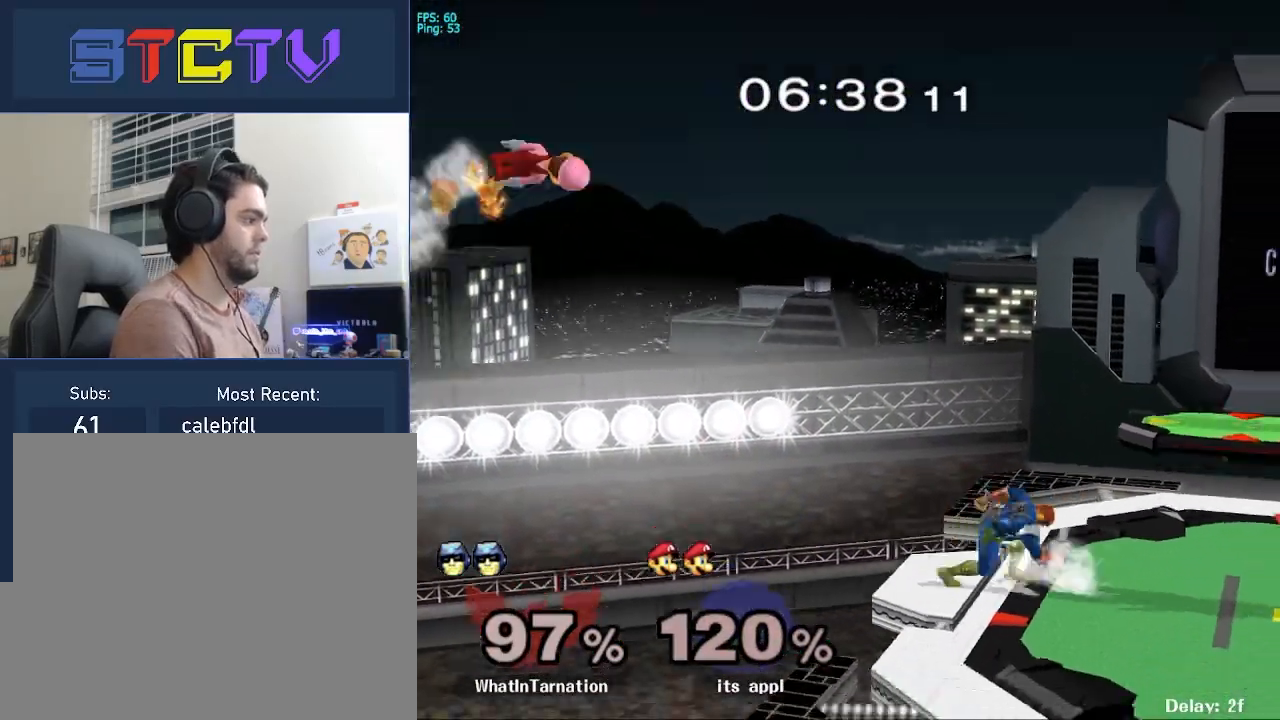
{"buttons": ["Y"], "left_stick": "right", "right_stick": "center", "events": [[50, "left_stick", "down-left"], [350, "Y", "down"], [367, "left_stick", "down-right"], [417, "Y", "up"], [417, "left_stick", "right"], [483, "Y", "down"]]}
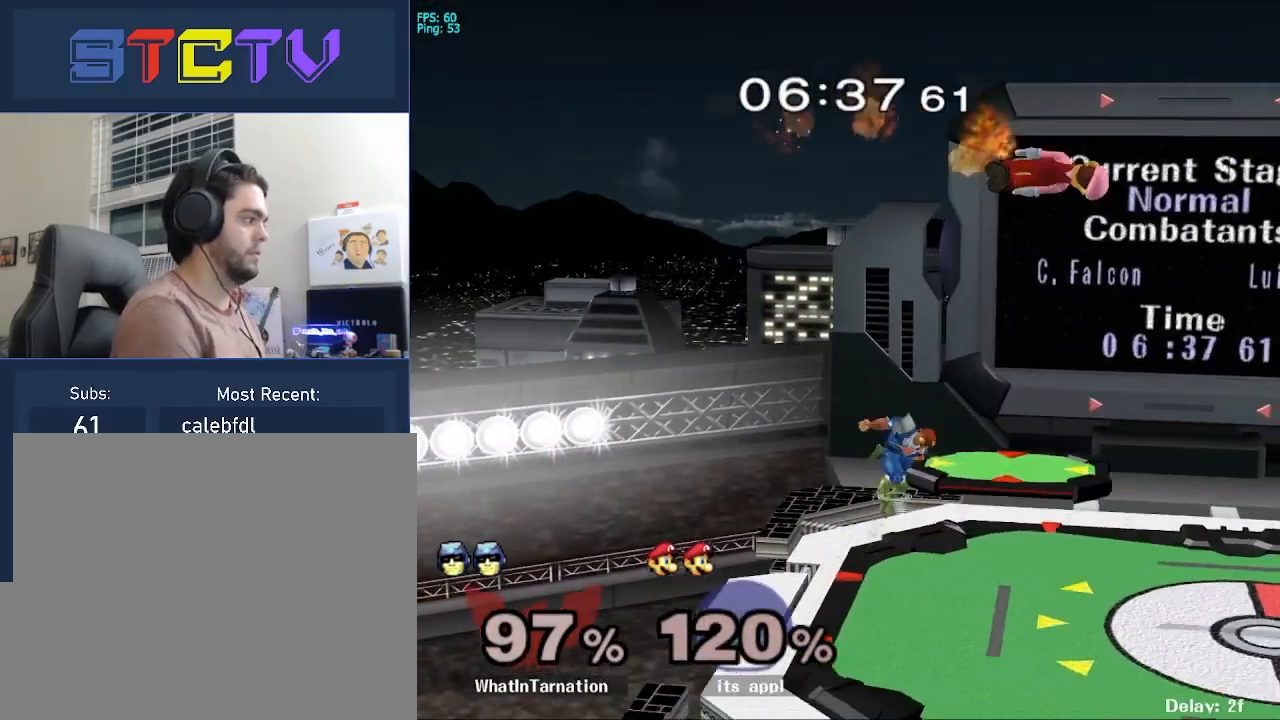
{"buttons": [], "left_stick": "right", "right_stick": "center", "events": [[133, "Y", "up"]]}
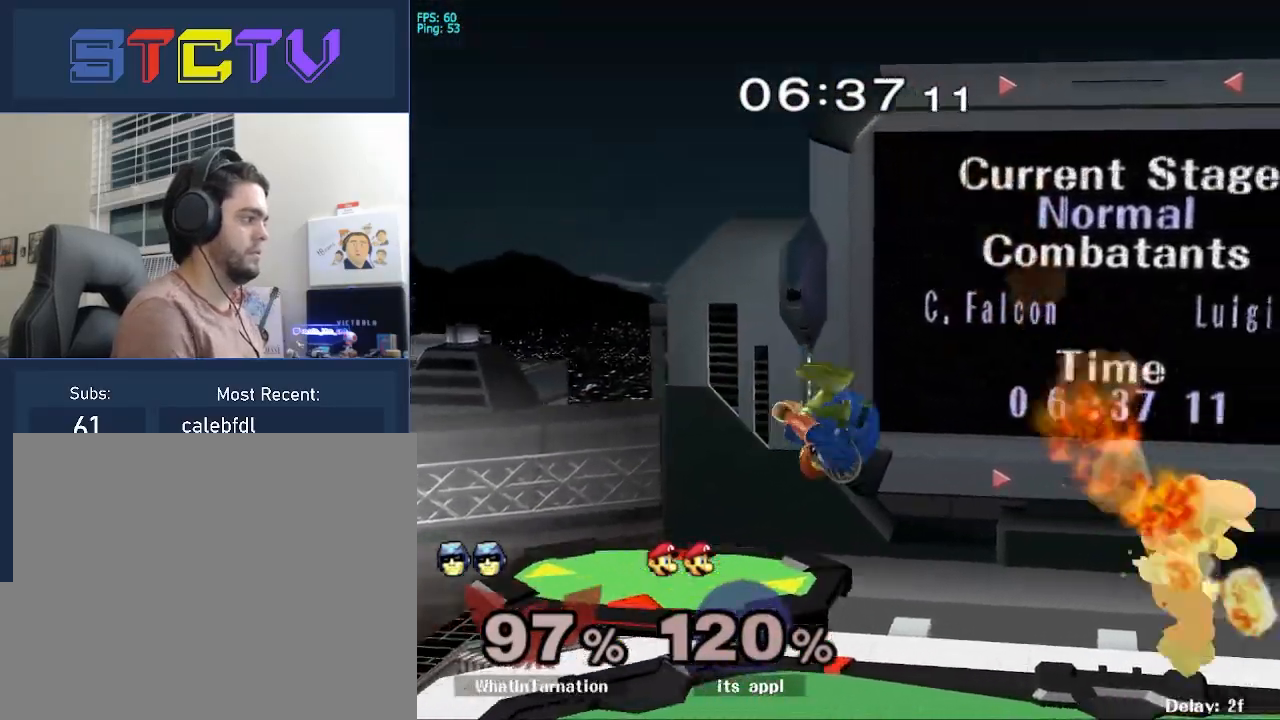
{"buttons": [], "left_stick": "right", "right_stick": "center", "events": [[150, "right_stick", "up"], [167, "left_stick", "down-right"], [233, "right_stick", "center"], [283, "R1", "down"], [367, "left_stick", "center"], [400, "R1", "up"], [500, "left_stick", "right"]]}
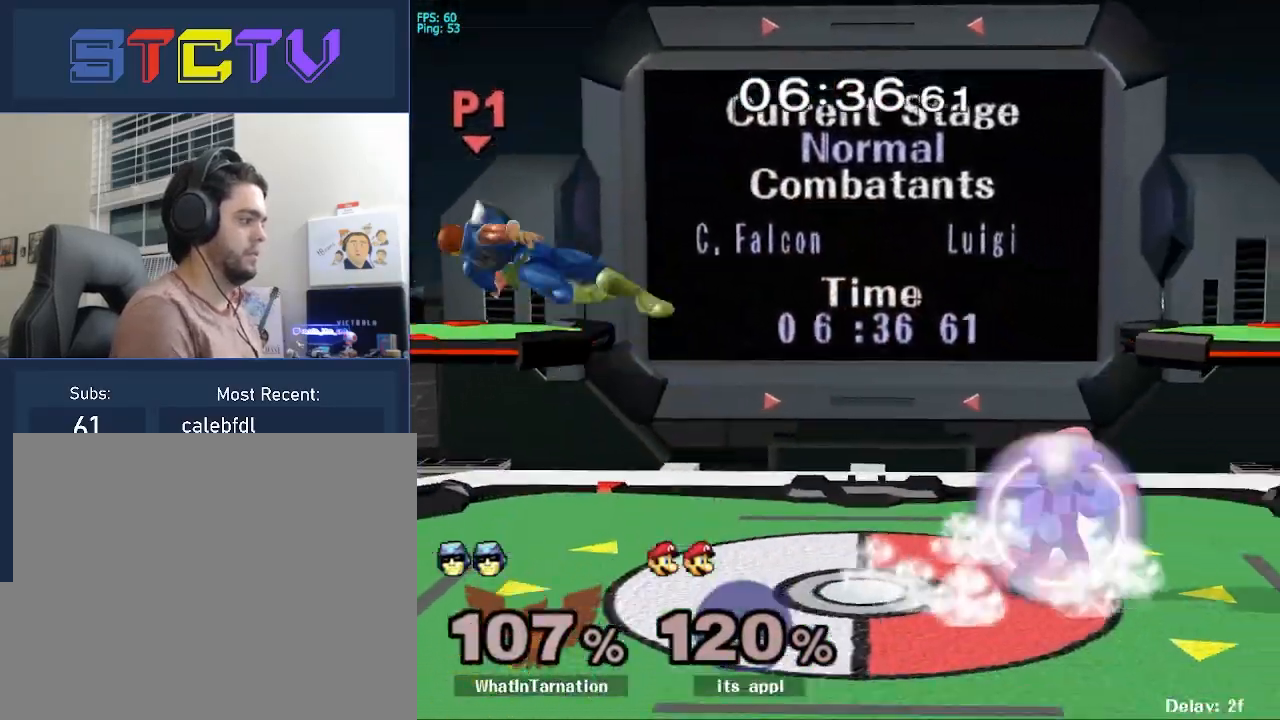
{"buttons": [], "left_stick": "right", "right_stick": "center", "events": []}
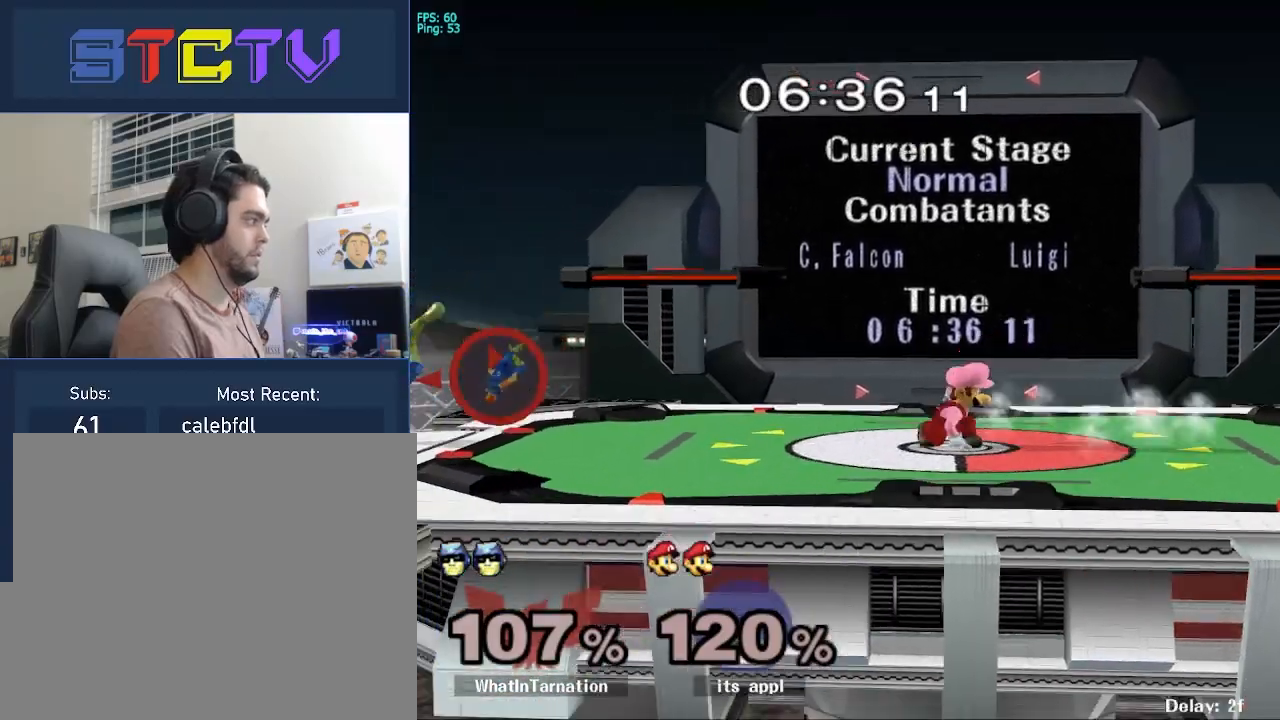
{"buttons": ["B"], "left_stick": "right", "right_stick": "center", "events": [[117, "left_stick", "up-right"], [183, "B", "down"], [250, "B", "up"], [283, "B", "down"], [450, "left_stick", "right"]]}
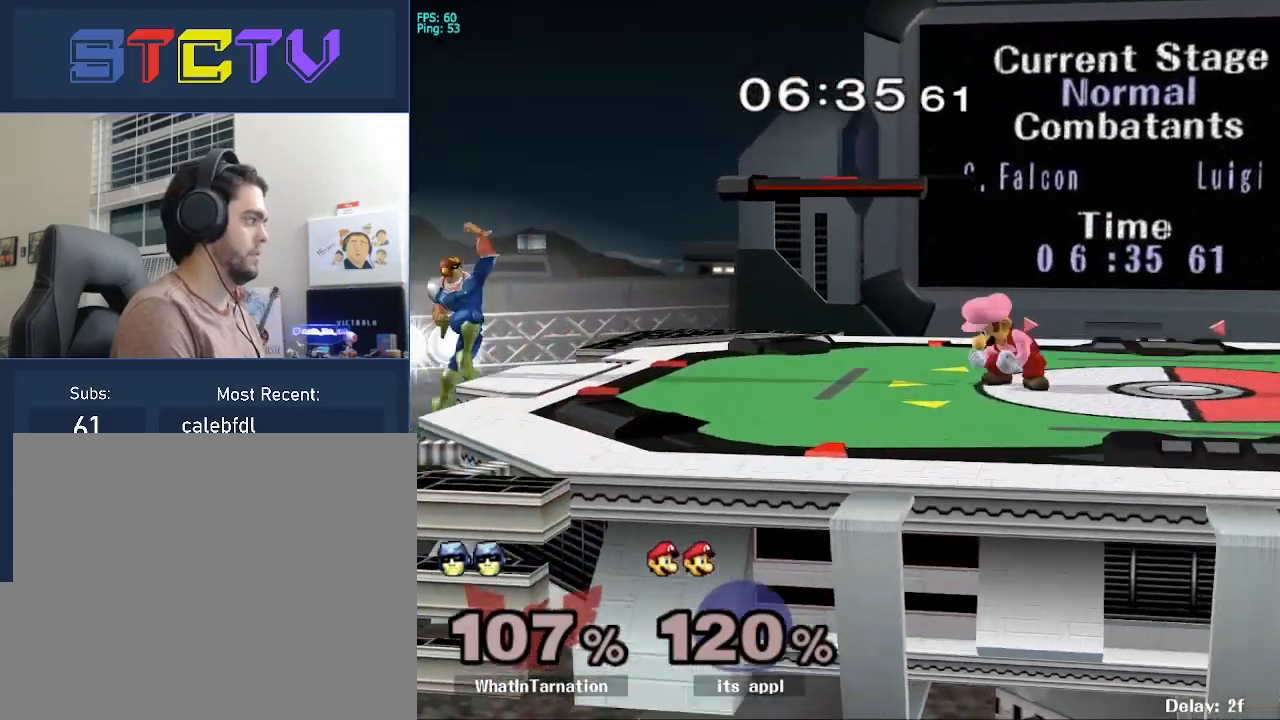
{"buttons": [], "left_stick": "left", "right_stick": "down", "events": [[50, "B", "up"], [133, "right_stick", "down"], [183, "left_stick", "left"]]}
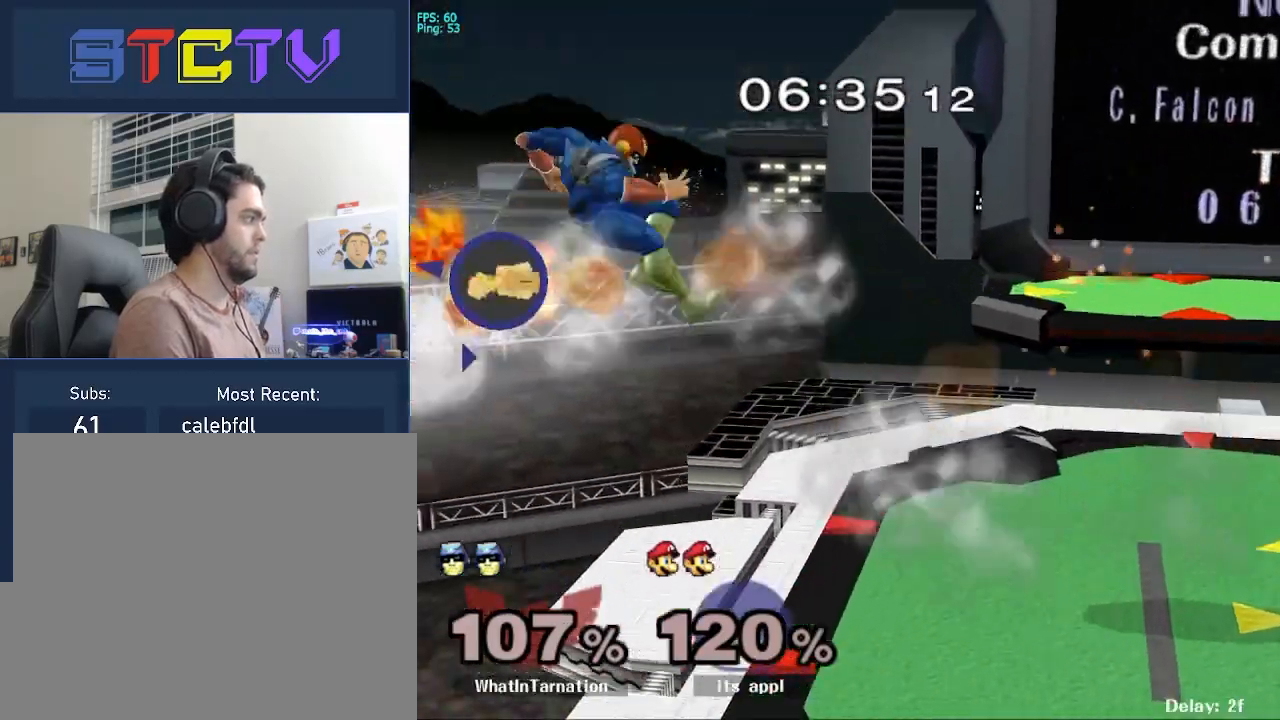
{"buttons": [], "left_stick": "center", "right_stick": "center", "events": [[50, "right_stick", "center"], [167, "left_stick", "right"], [400, "left_stick", "center"]]}
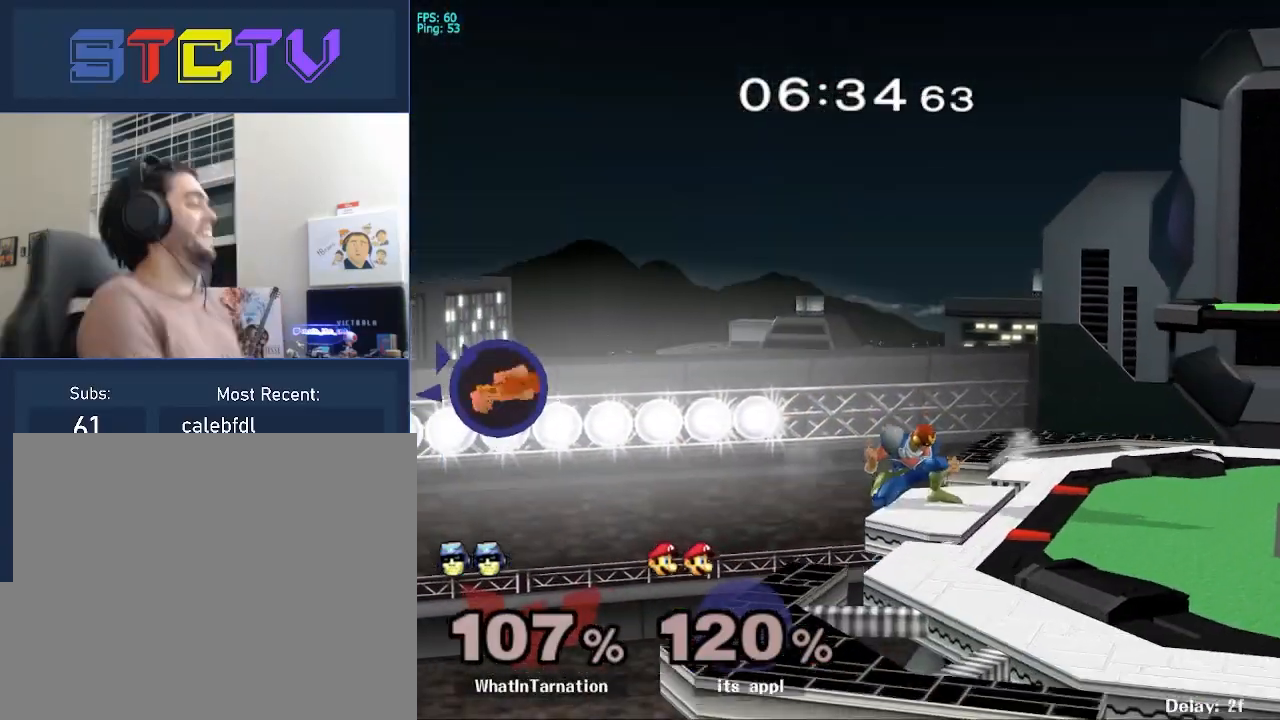
{"buttons": [], "left_stick": "right", "right_stick": "center", "events": [[350, "left_stick", "right"]]}
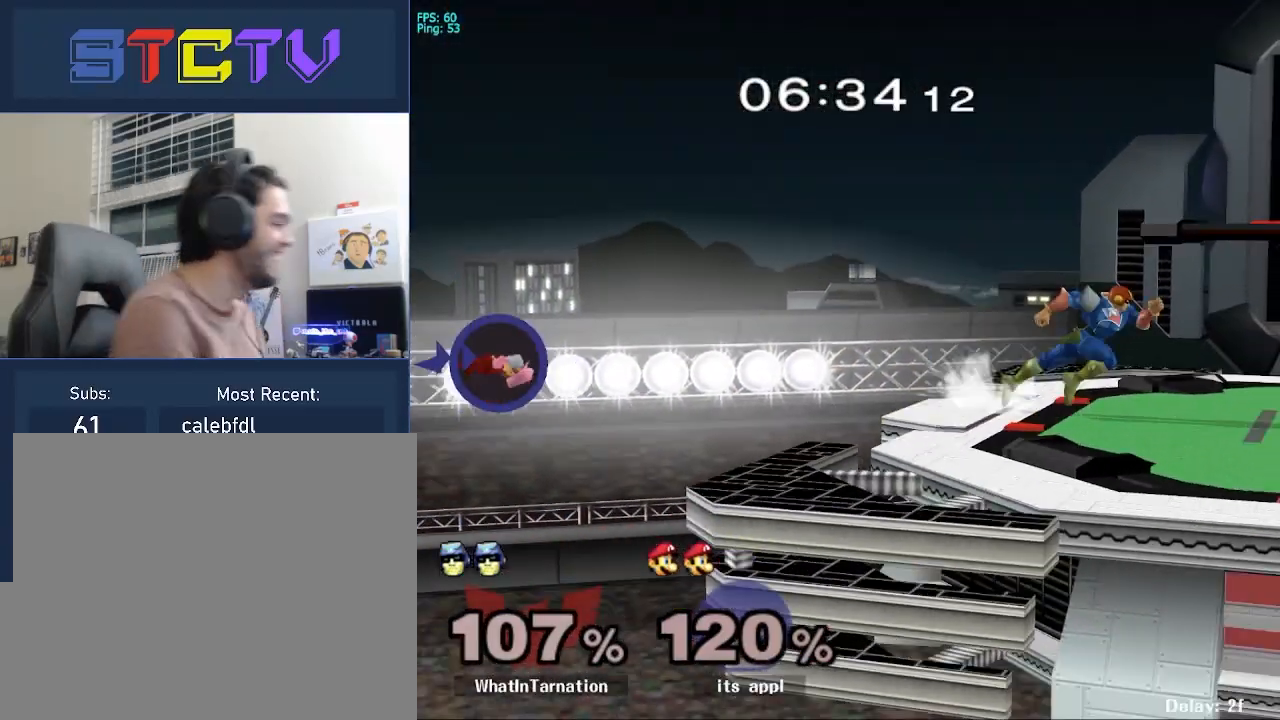
{"buttons": ["B"], "left_stick": "center", "right_stick": "center", "events": [[83, "left_stick", "left"], [150, "Y", "down"], [283, "left_stick", "center"], [300, "B", "down"], [300, "Y", "up"]]}
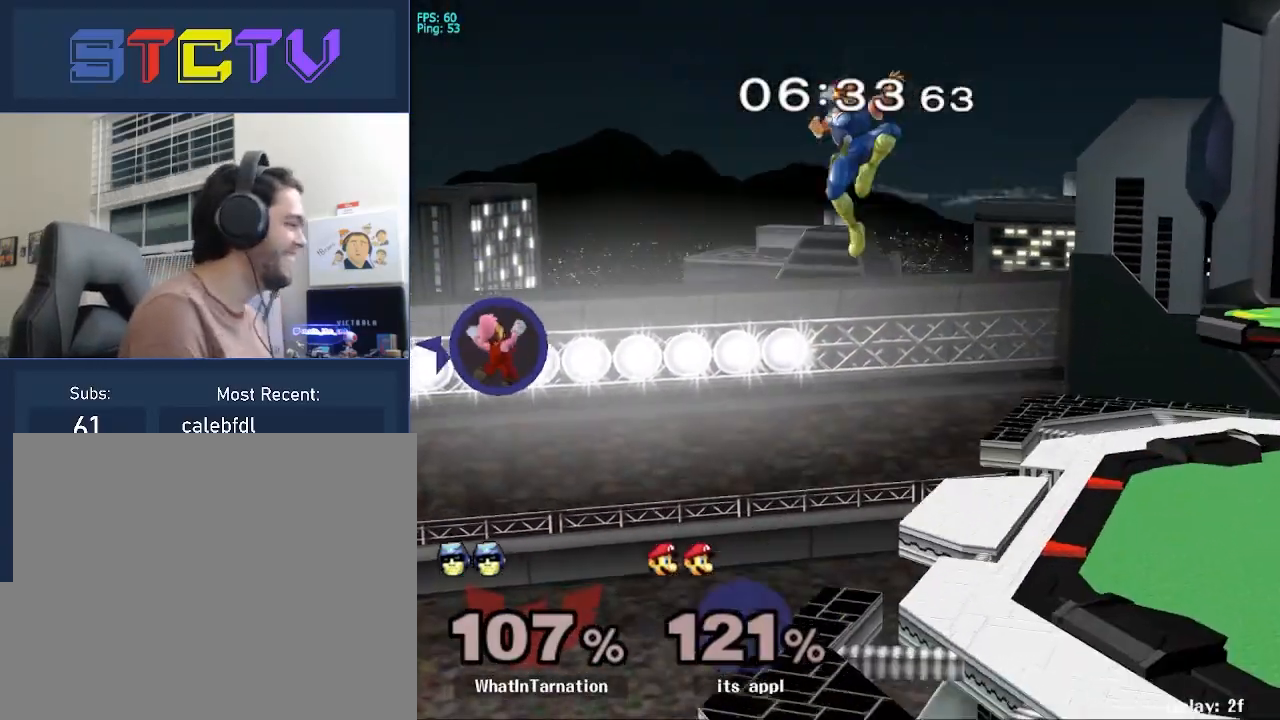
{"buttons": [], "left_stick": "up", "right_stick": "down", "events": [[83, "left_stick", "up"], [133, "right_stick", "down"], [150, "B", "up"]]}
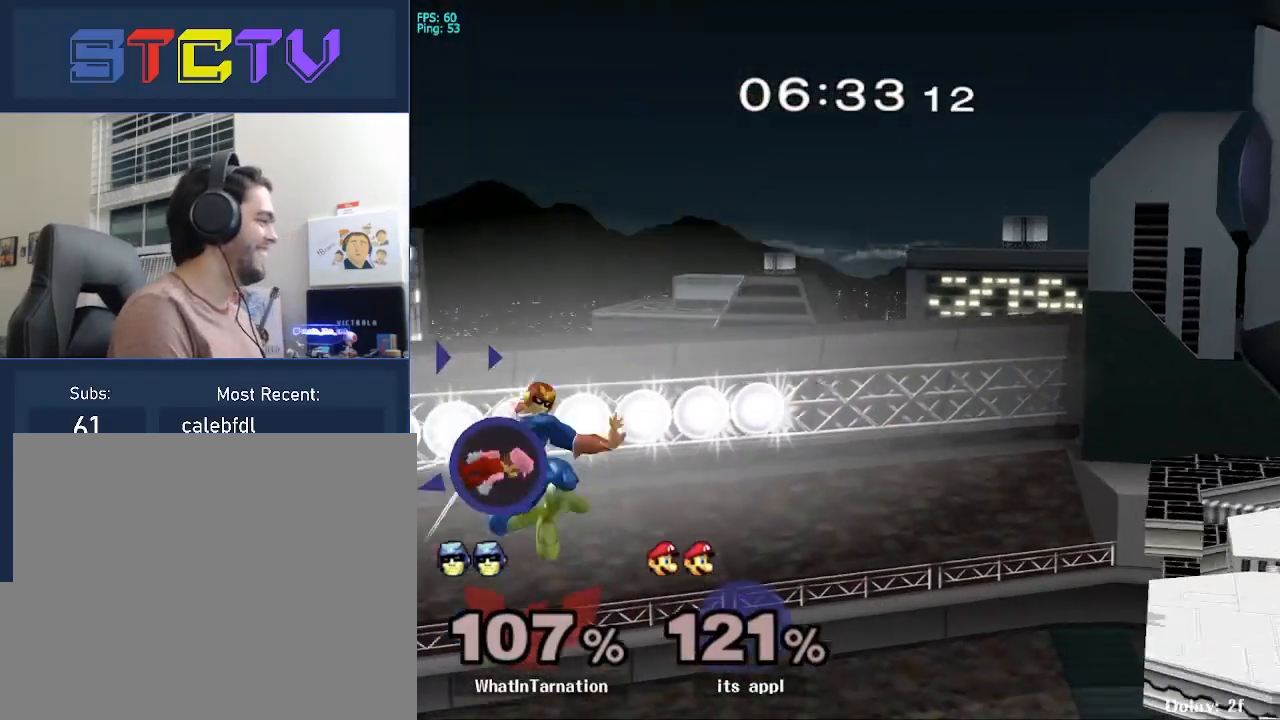
{"buttons": [], "left_stick": "right", "right_stick": "center", "events": [[383, "right_stick", "center"], [450, "left_stick", "right"]]}
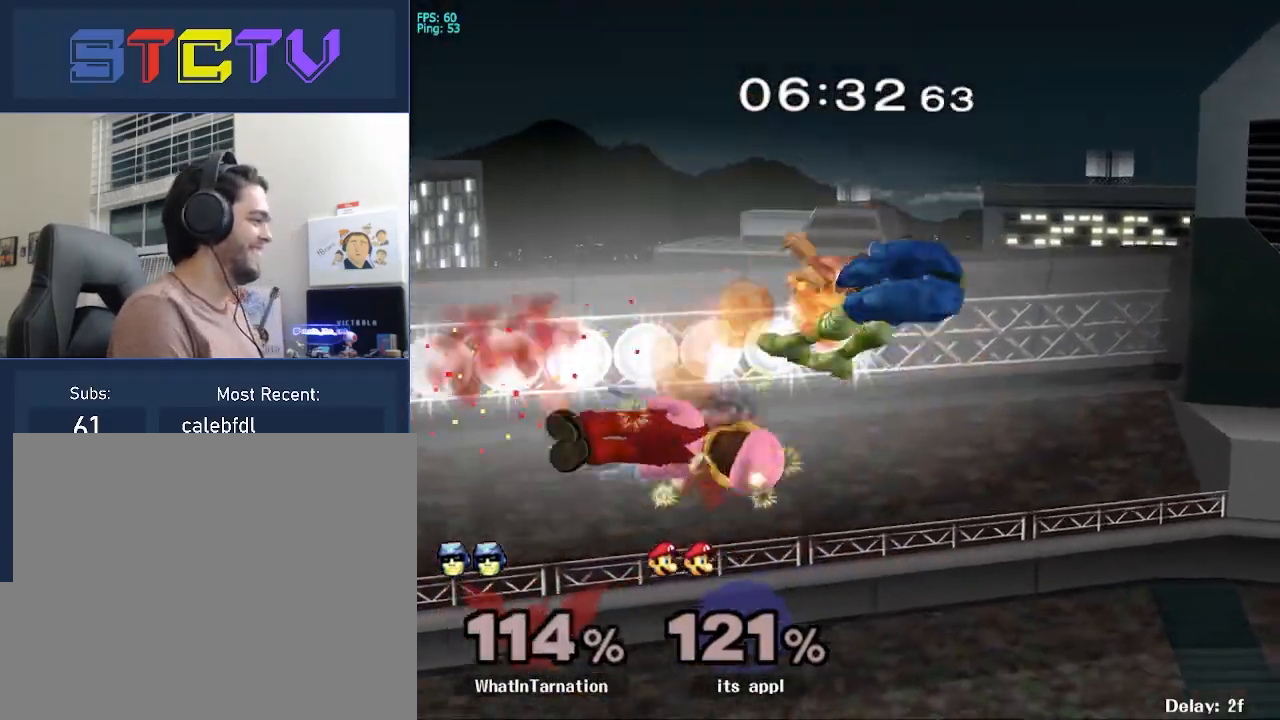
{"buttons": [], "left_stick": "left", "right_stick": "center", "events": [[233, "left_stick", "center"], [283, "left_stick", "left"]]}
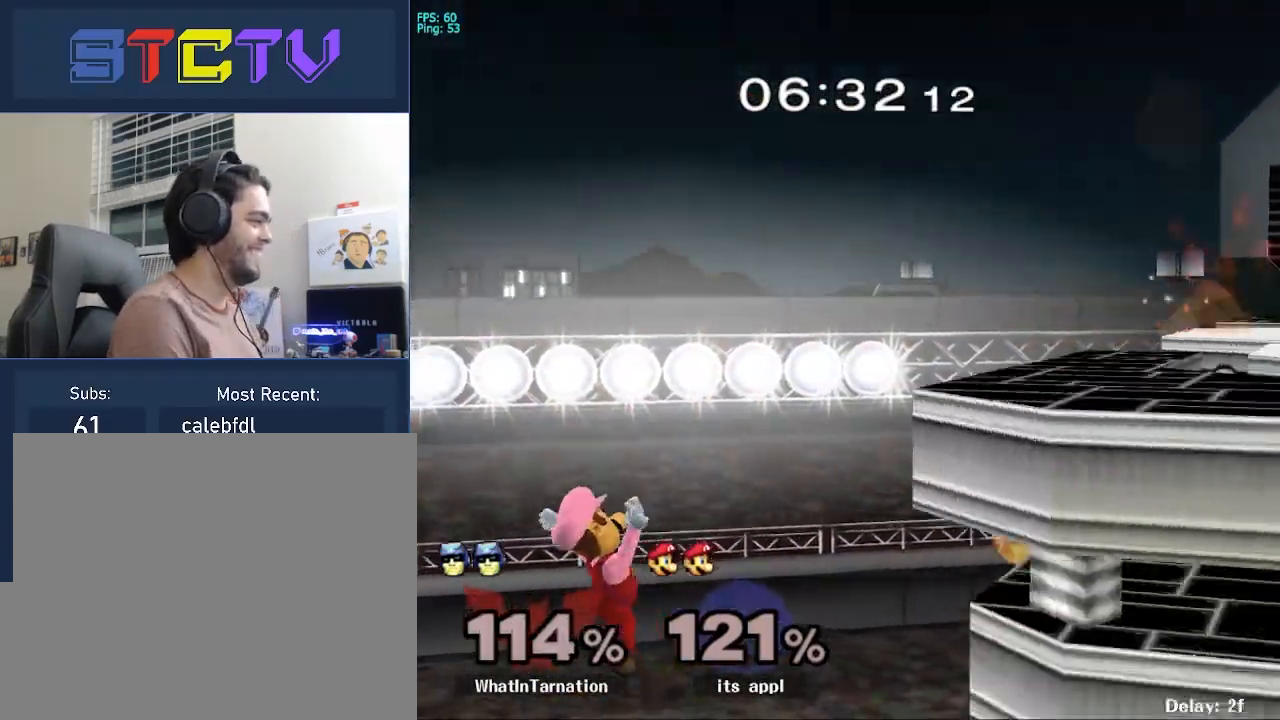
{"buttons": [], "left_stick": "right", "right_stick": "center", "events": [[83, "Y", "down"], [150, "Y", "up"], [217, "right_stick", "down"], [267, "right_stick", "center"], [450, "left_stick", "right"]]}
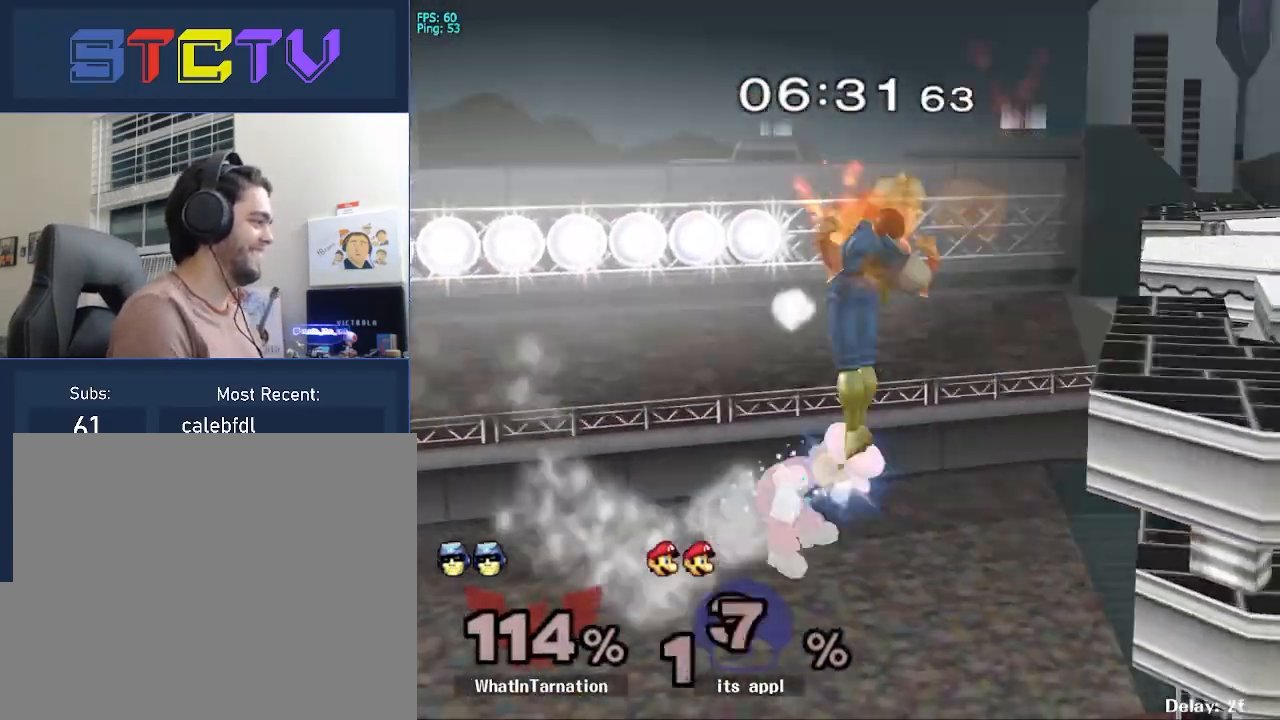
{"buttons": [], "left_stick": "right", "right_stick": "center", "events": [[83, "R1", "down"], [283, "R1", "up"]]}
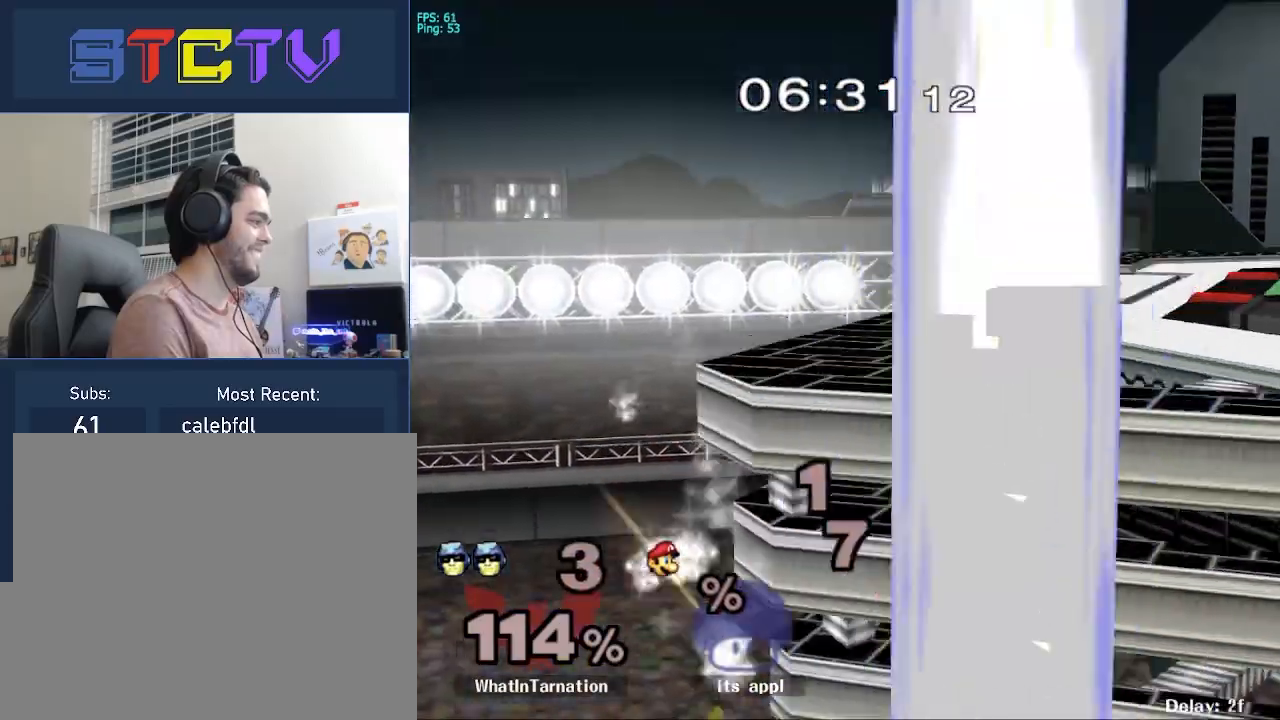
{"buttons": [], "left_stick": "up", "right_stick": "down", "events": [[50, "left_stick", "up-right"], [83, "B", "down"], [167, "B", "up"], [233, "B", "down"], [367, "B", "up"], [383, "right_stick", "down"], [433, "left_stick", "up"]]}
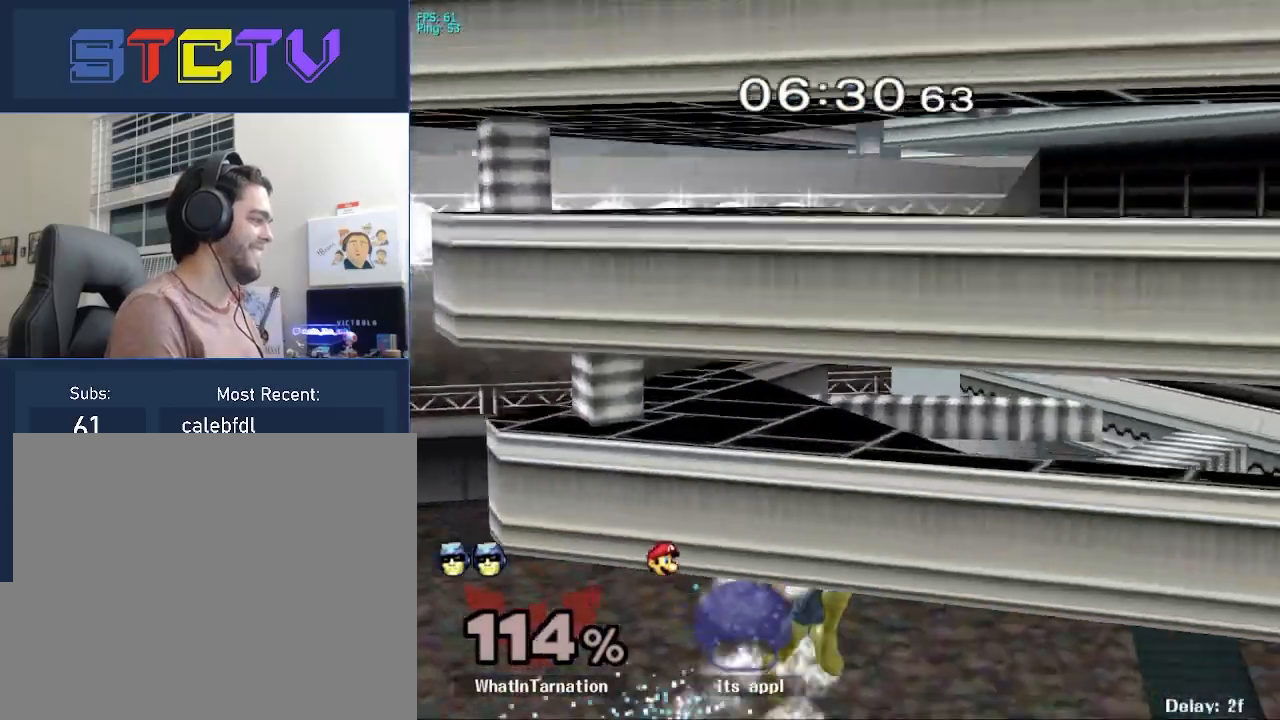
{"buttons": [], "left_stick": "center", "right_stick": "center", "events": [[317, "left_stick", "up-right"], [450, "left_stick", "center"], [467, "right_stick", "center"]]}
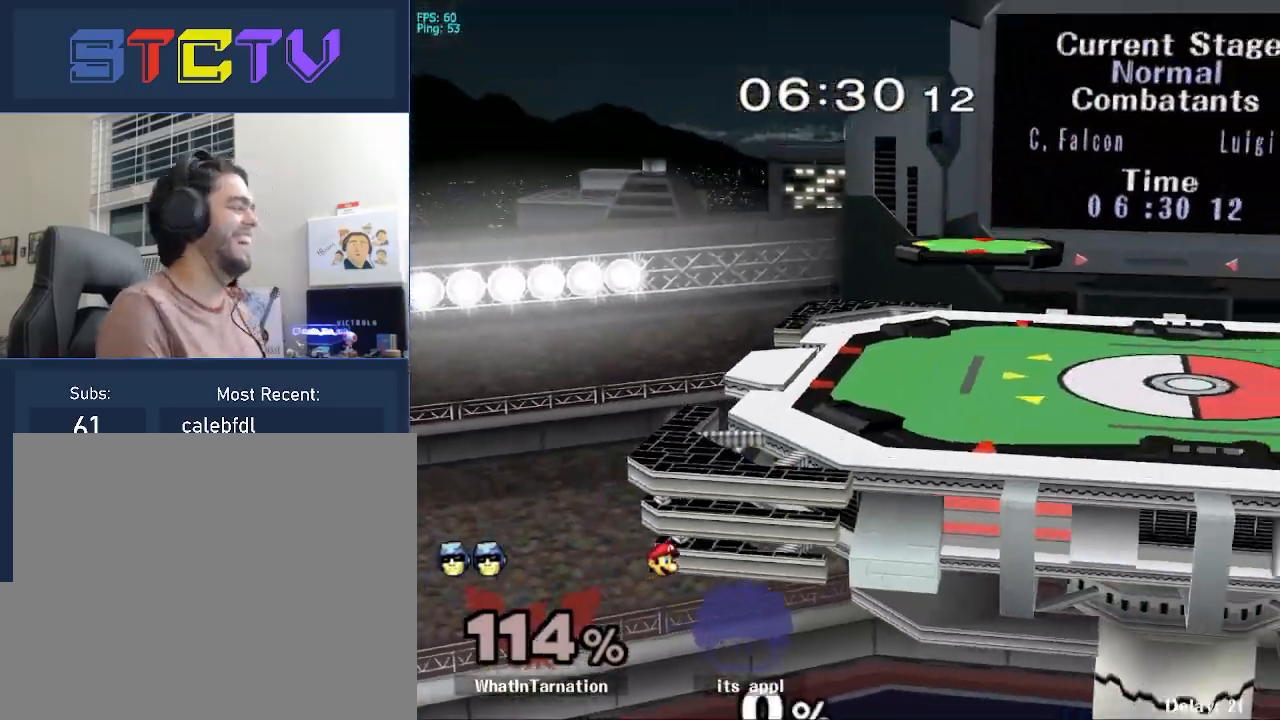
{"buttons": [], "left_stick": "center", "right_stick": "center", "events": []}
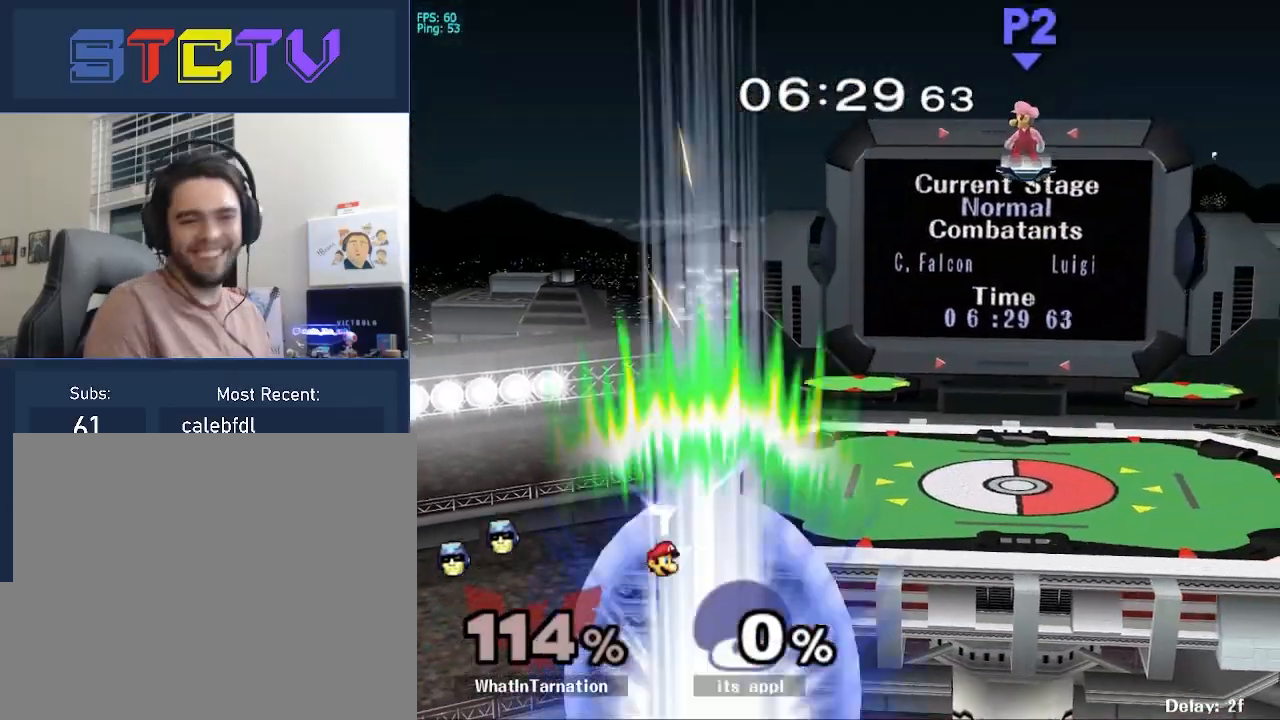
{"buttons": [], "left_stick": "center", "right_stick": "center", "events": []}
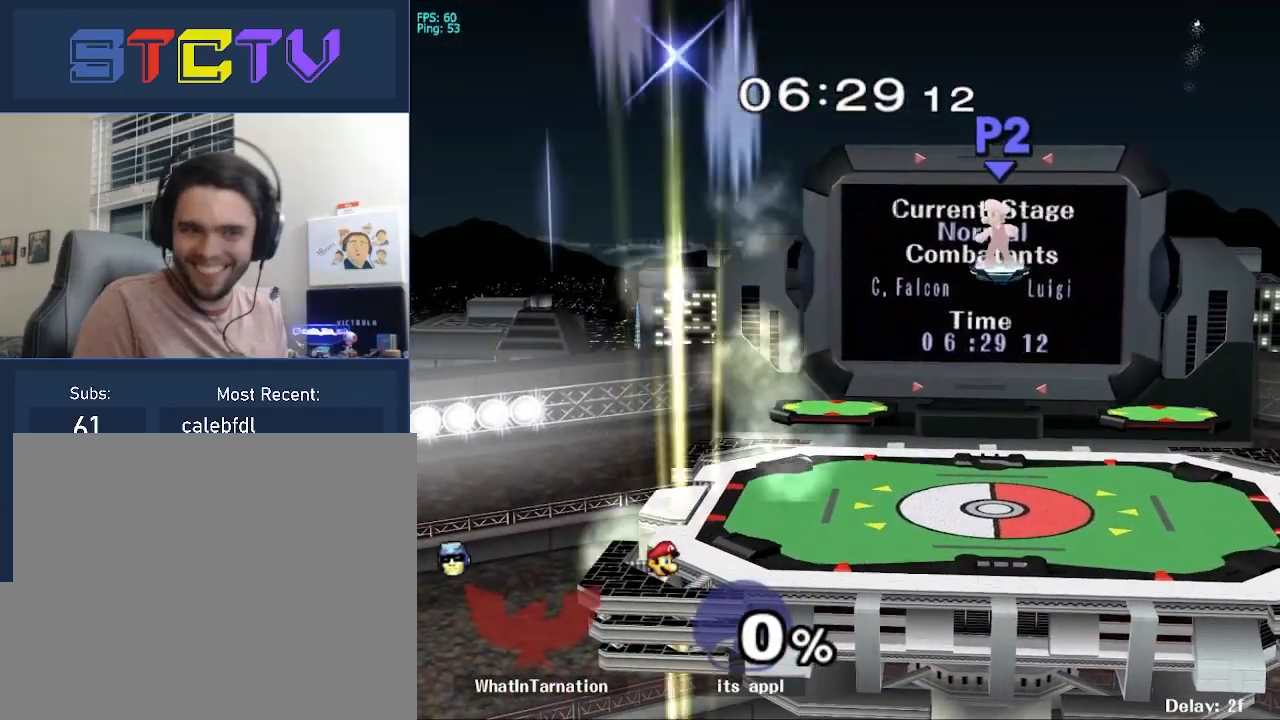
{"buttons": ["R1"], "left_stick": "down", "right_stick": "center", "events": [[217, "left_stick", "left"], [367, "left_stick", "down"], [433, "R1", "down"]]}
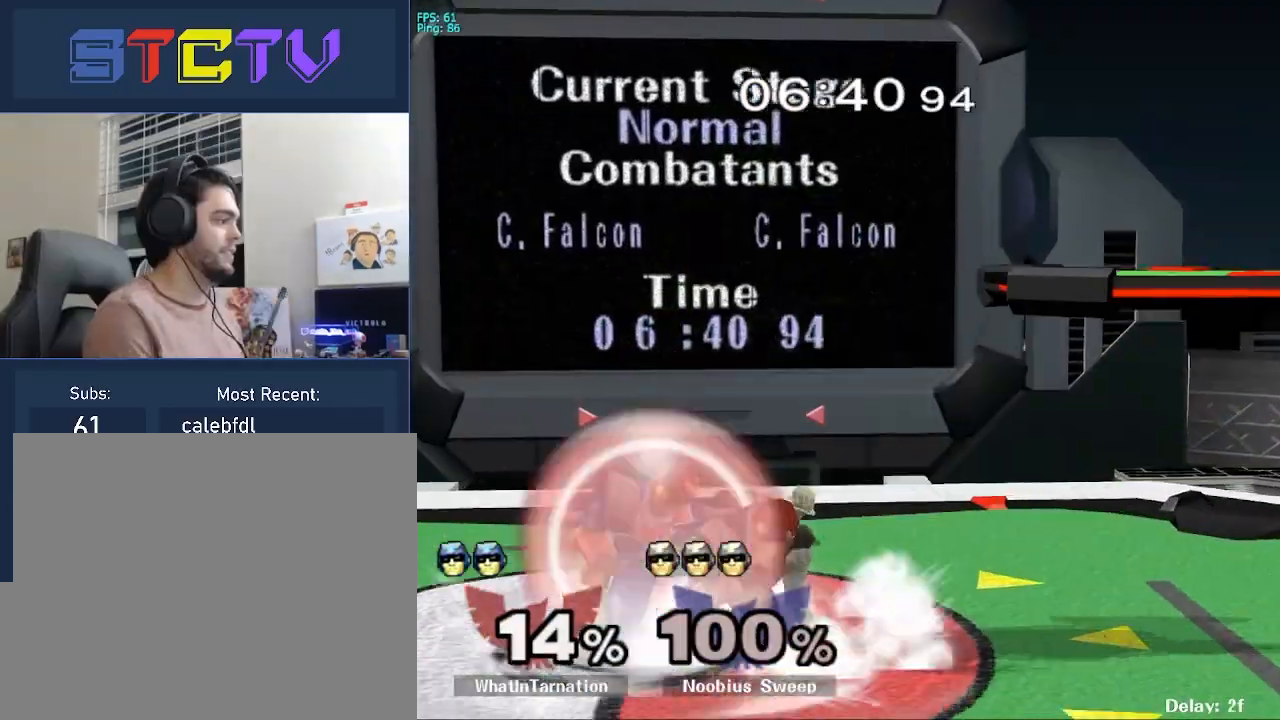
{"buttons": ["A", "R1"], "left_stick": "center", "right_stick": "center", "events": [[133, "left_stick", "center"], [217, "A", "down"], [300, "A", "up"], [367, "A", "down"]]}
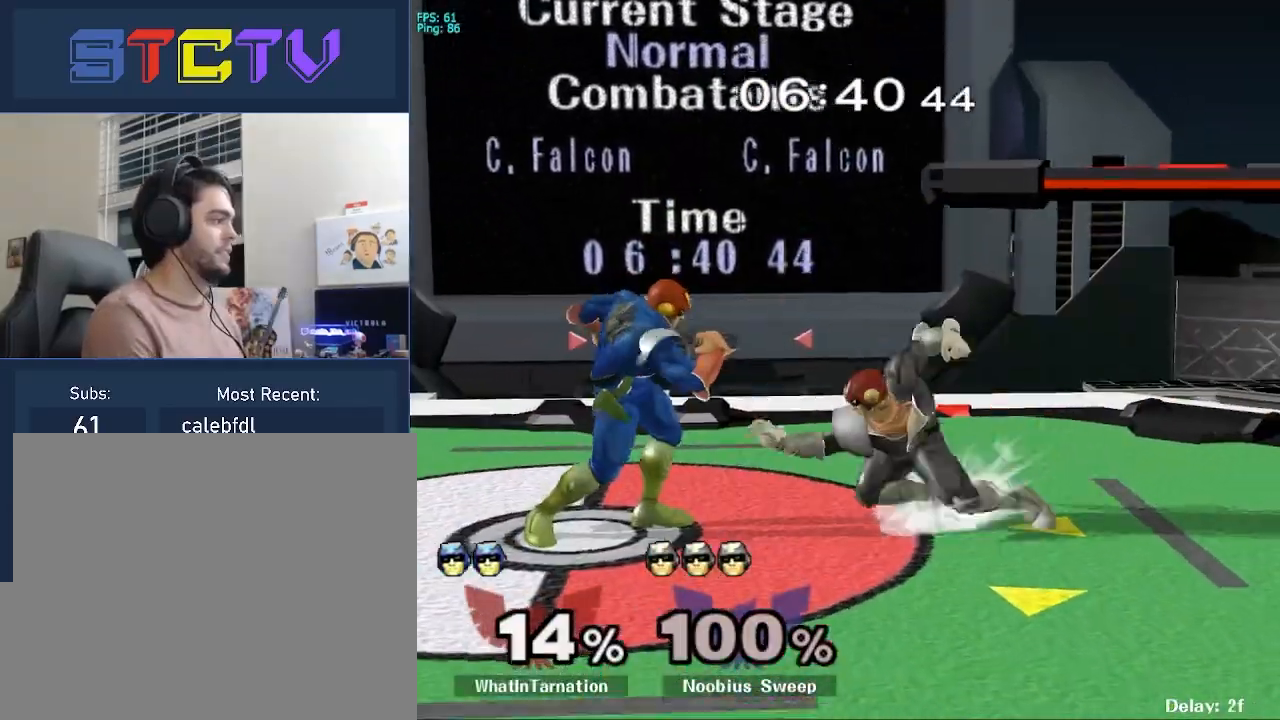
{"buttons": [], "left_stick": "center", "right_stick": "right", "events": [[67, "A", "up"], [117, "R1", "up"], [133, "left_stick", "down"], [417, "left_stick", "center"], [467, "right_stick", "right"]]}